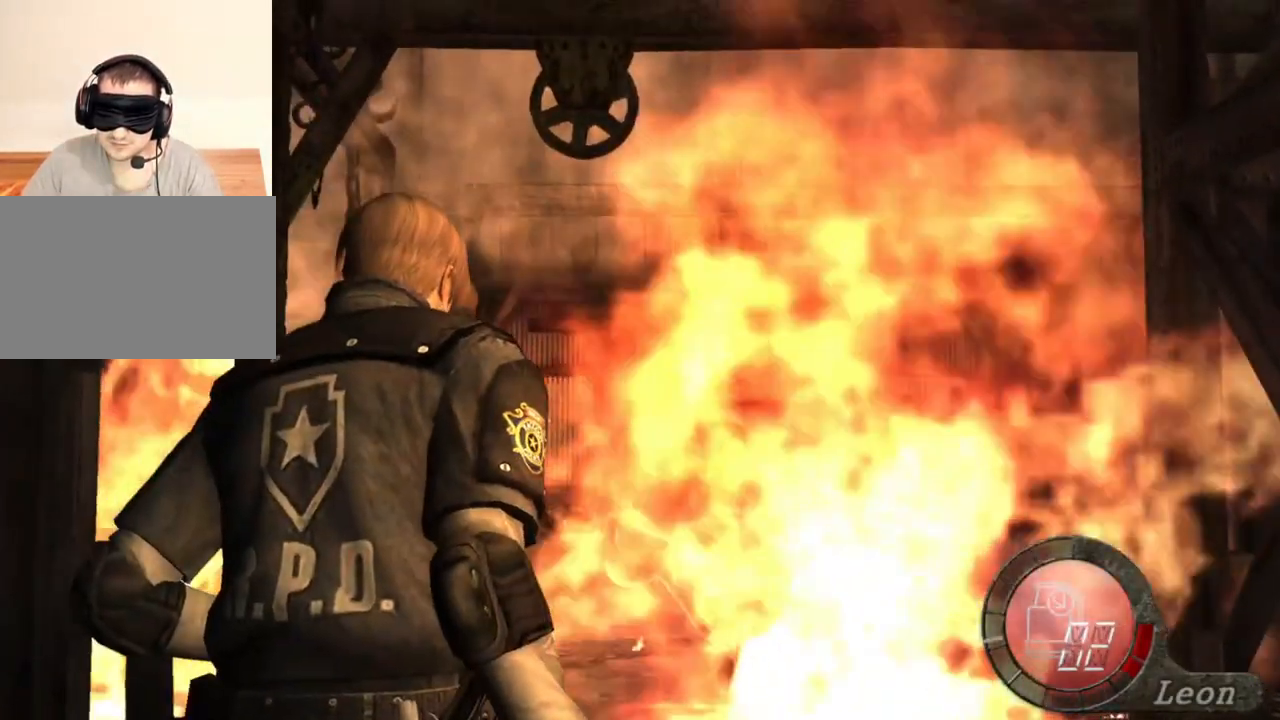
Gameplay with keyboard and mouse; each line is a JSON object with the keys and mouse buttons held at the frame after it. "events" lists presses ("down") and releases ("up") of "1", "2", "3", "4", "5", "a", "alt", "b", "c", "ctrl", "d", "e", "f", "g", "q", "r", "s", "shift", "space", "t", "tab", "tilde", "v", "w", "x", "z", "mouse_left", "mouse_wheel", "mouse_right", "mouse_mb4" and "mouse_mb5" between this image and that frame as [ms after this image, input, new state], when the widget could be followed in between. "mouse_left", "mouse_wheel", "mouse_right", "mouse_mb4", "mouse_mb5" = the "left", "wheel", "right", "mb4", "mb5" buttons of the "mouse" list. No other keys are recorded. "wheel" means that the mouse wheel is clicked or scrolled. Mouse movement is not recorded.
{"keys": ["shift", "w"], "mouse": [], "events": [[83, "shift", "down"]]}
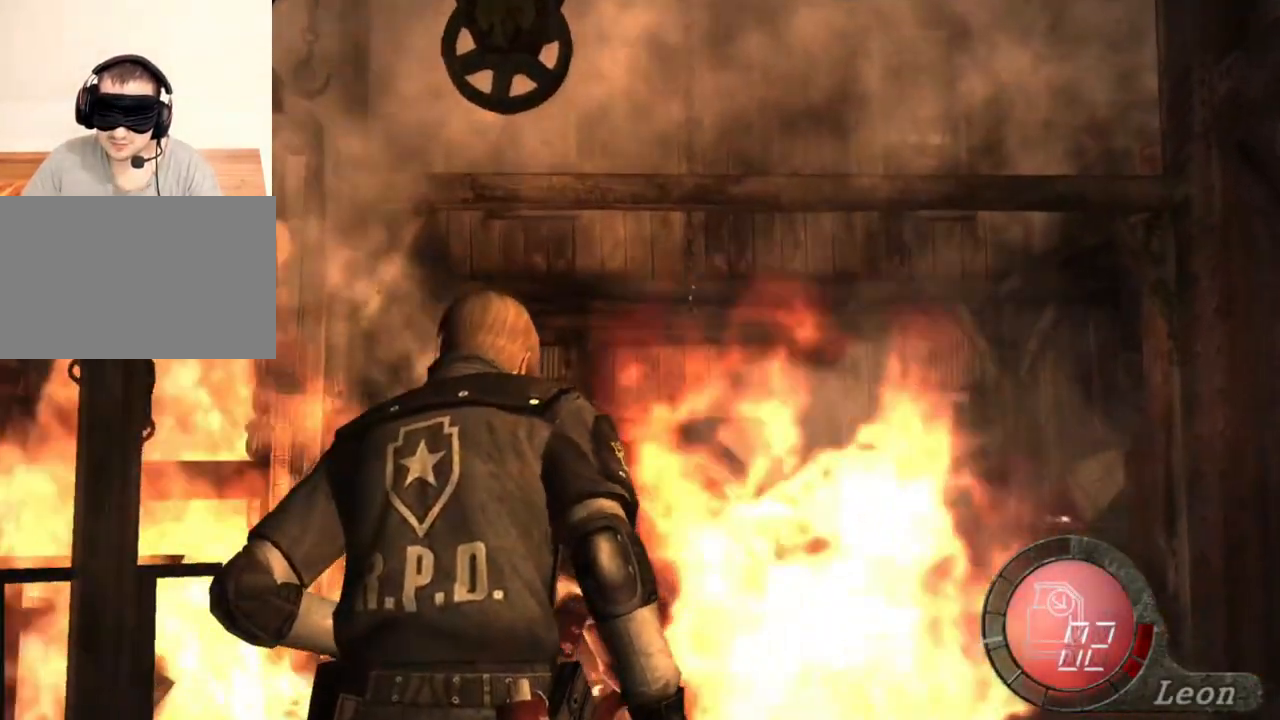
{"keys": ["shift", "w"], "mouse": [], "events": []}
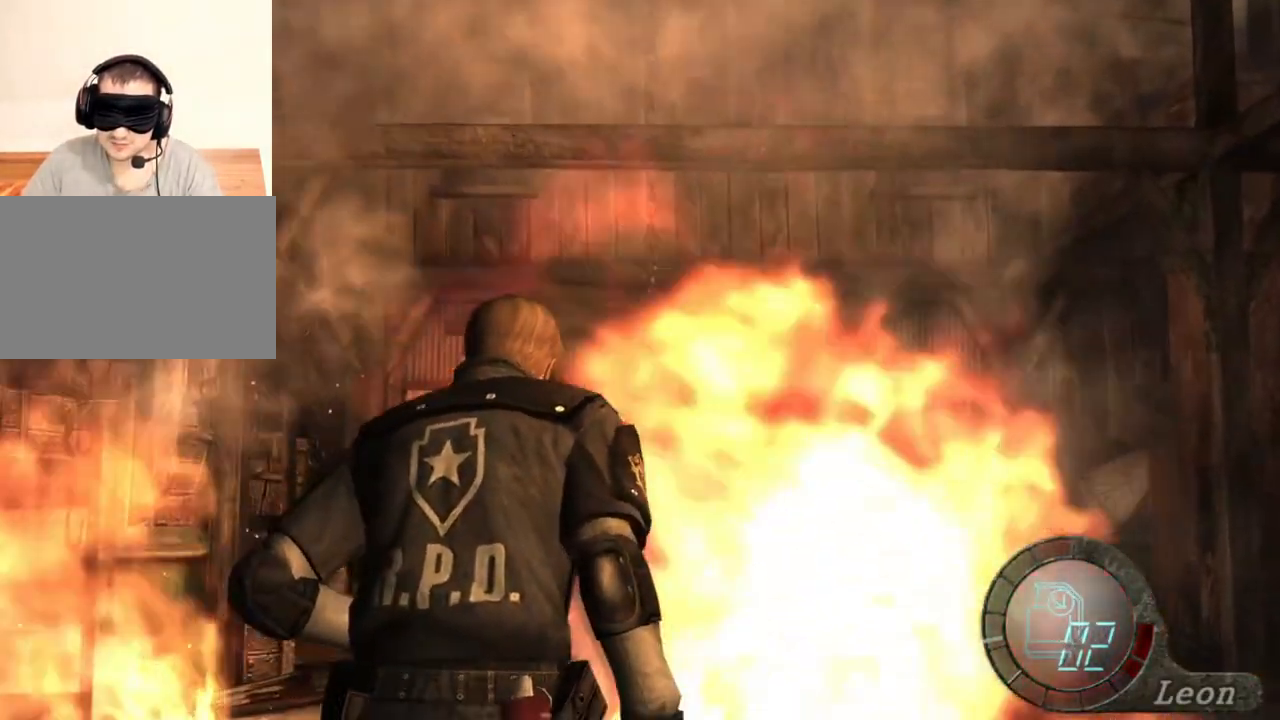
{"keys": ["shift", "w"], "mouse": [], "events": []}
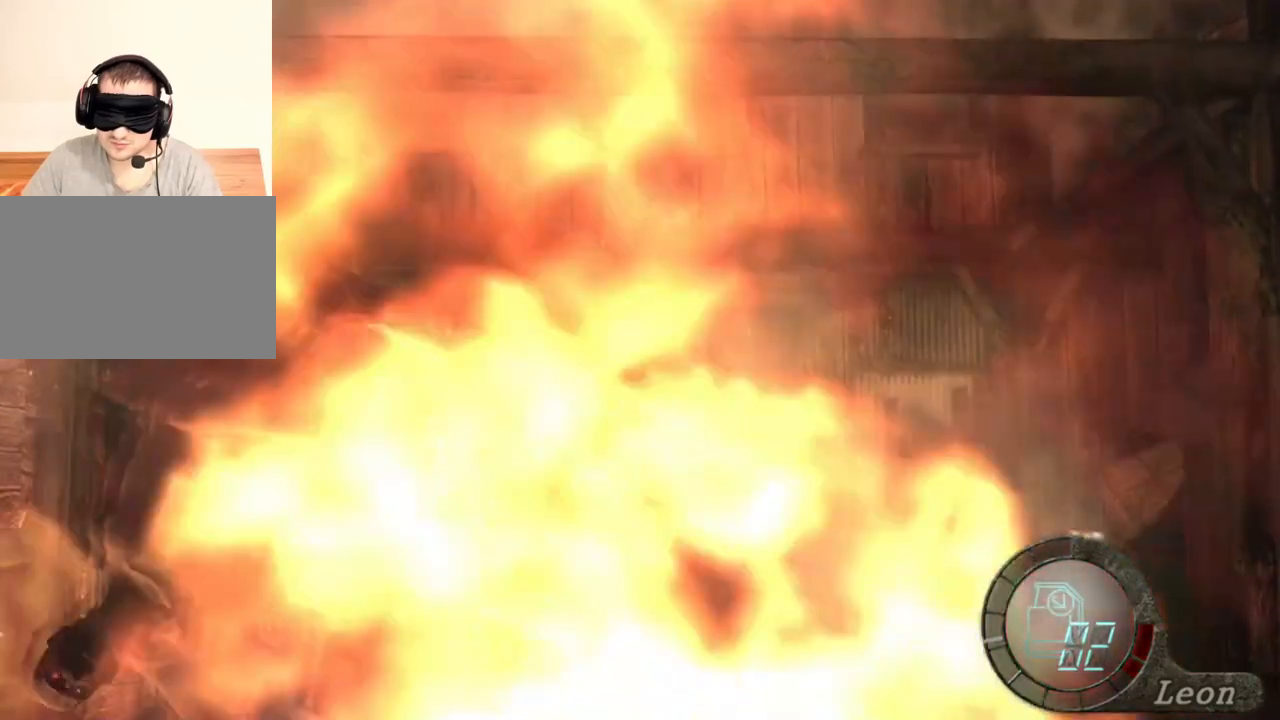
{"keys": [], "mouse": [], "events": [[150, "shift", "up"], [150, "w", "up"]]}
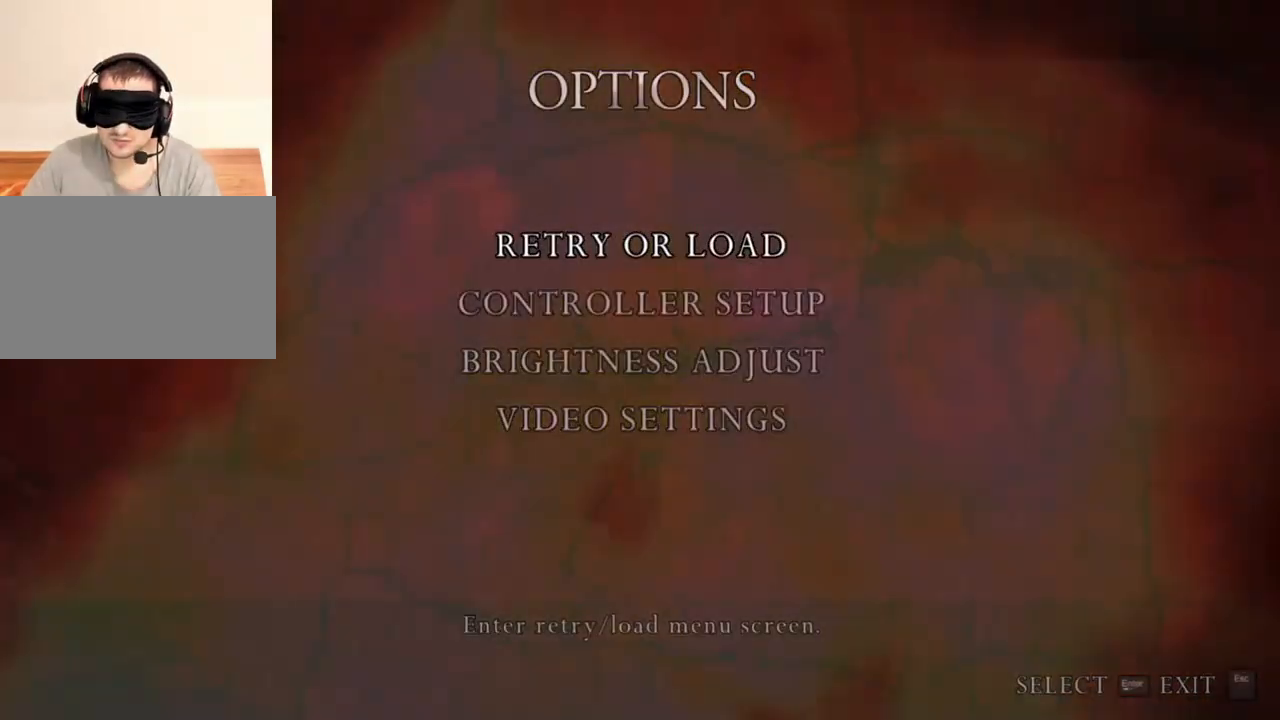
{"keys": [], "mouse": [], "events": []}
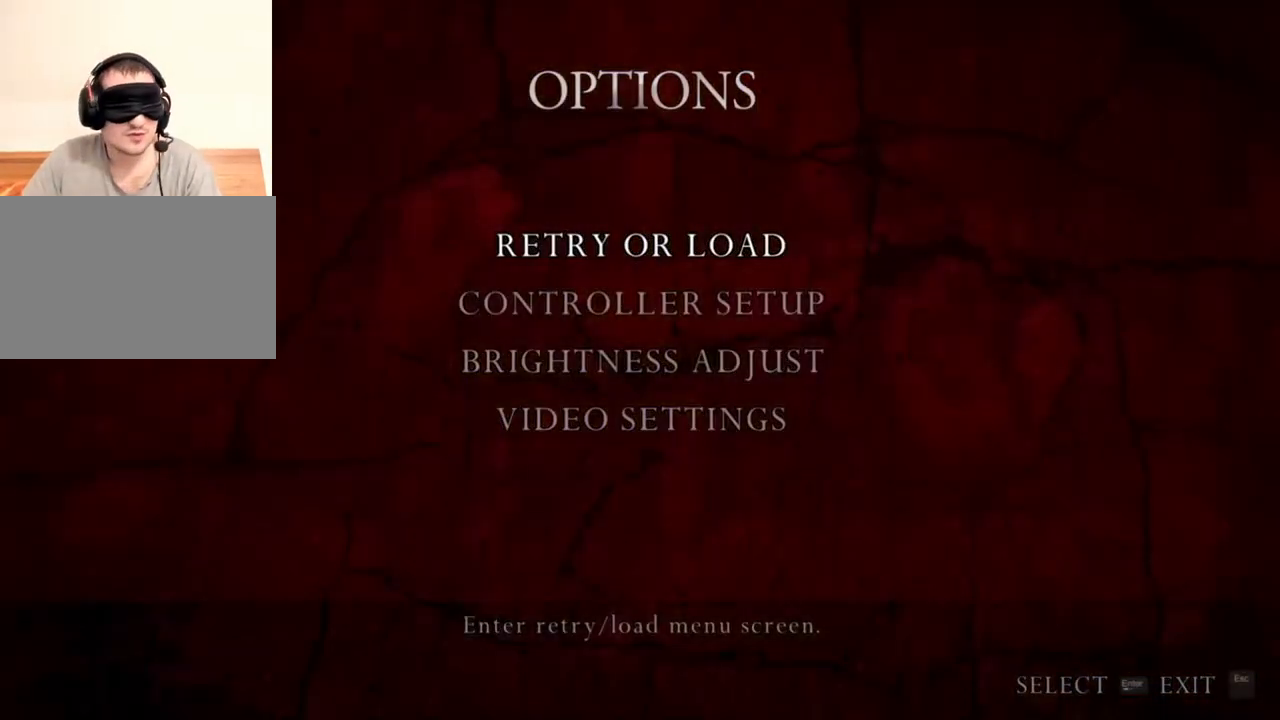
{"keys": [], "mouse": [], "events": []}
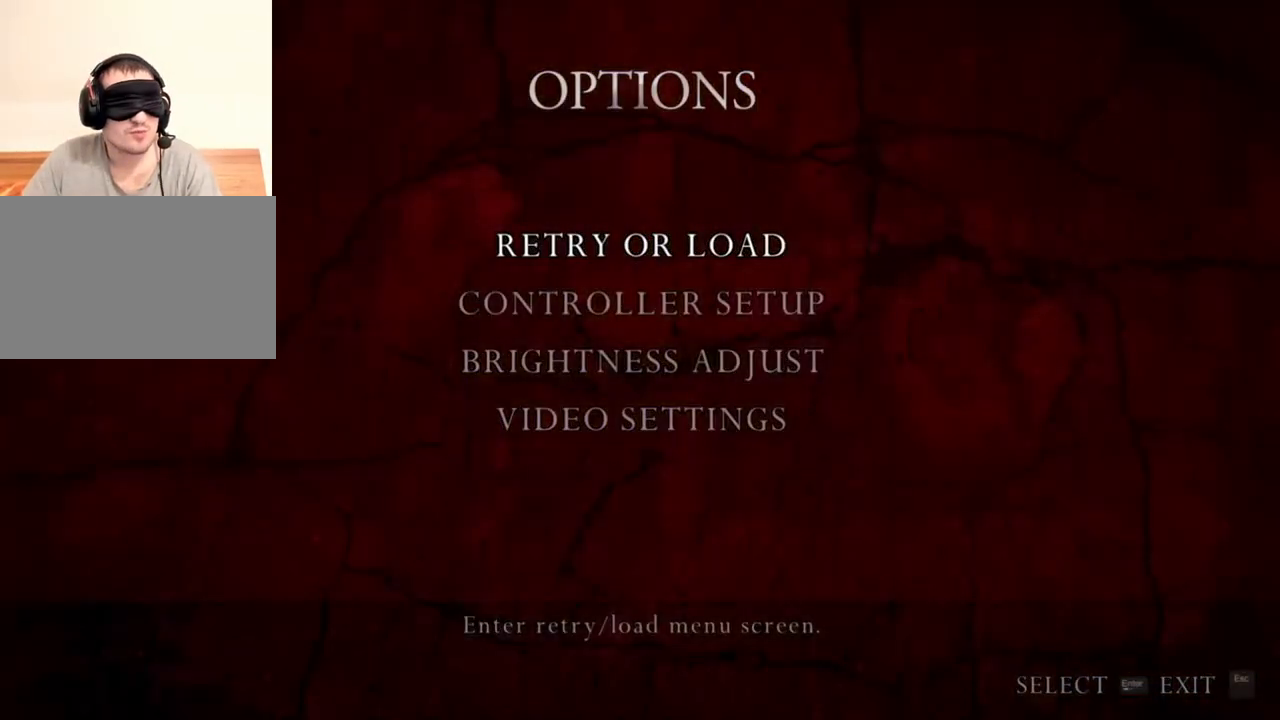
{"keys": [], "mouse": [], "events": []}
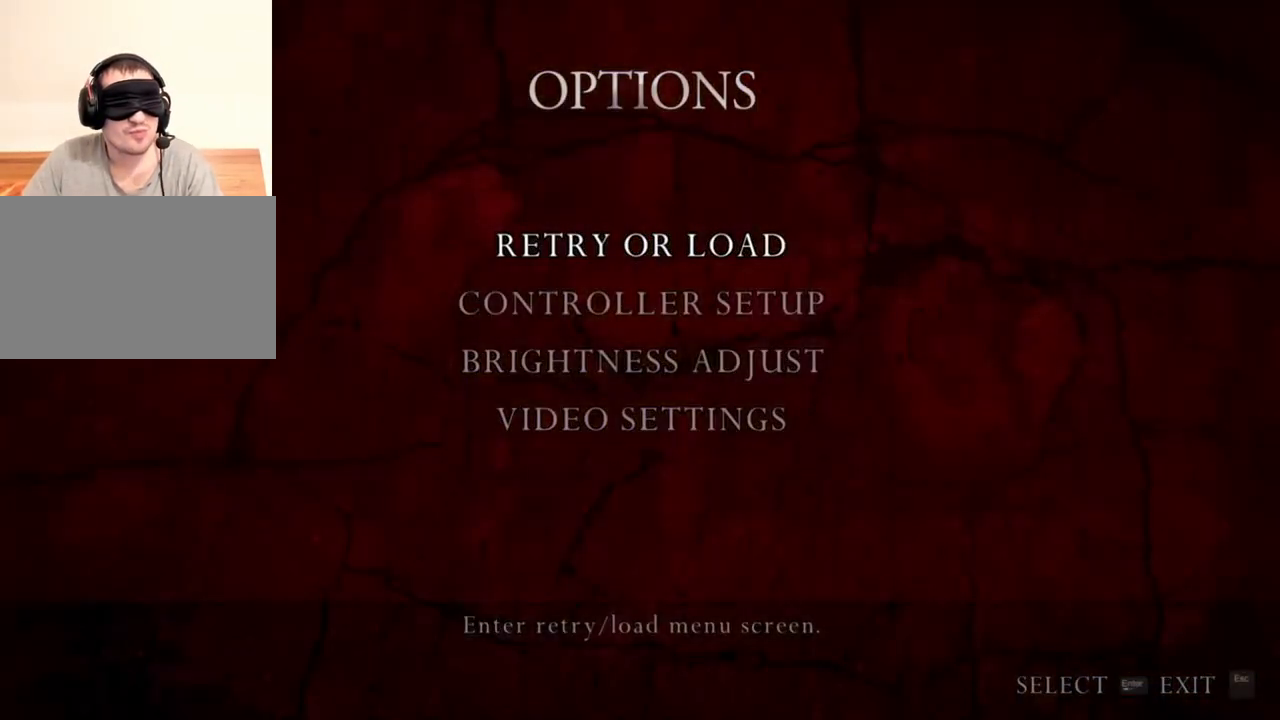
{"keys": [], "mouse": [], "events": []}
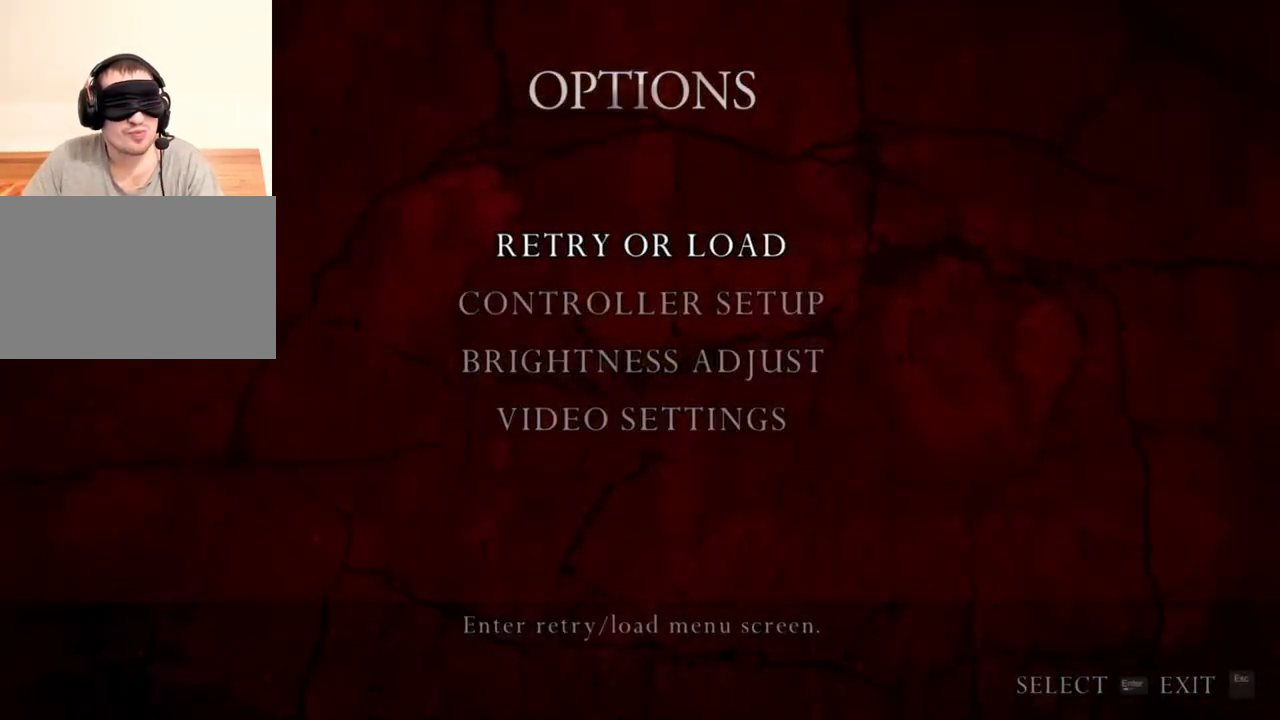
{"keys": [], "mouse": [], "events": []}
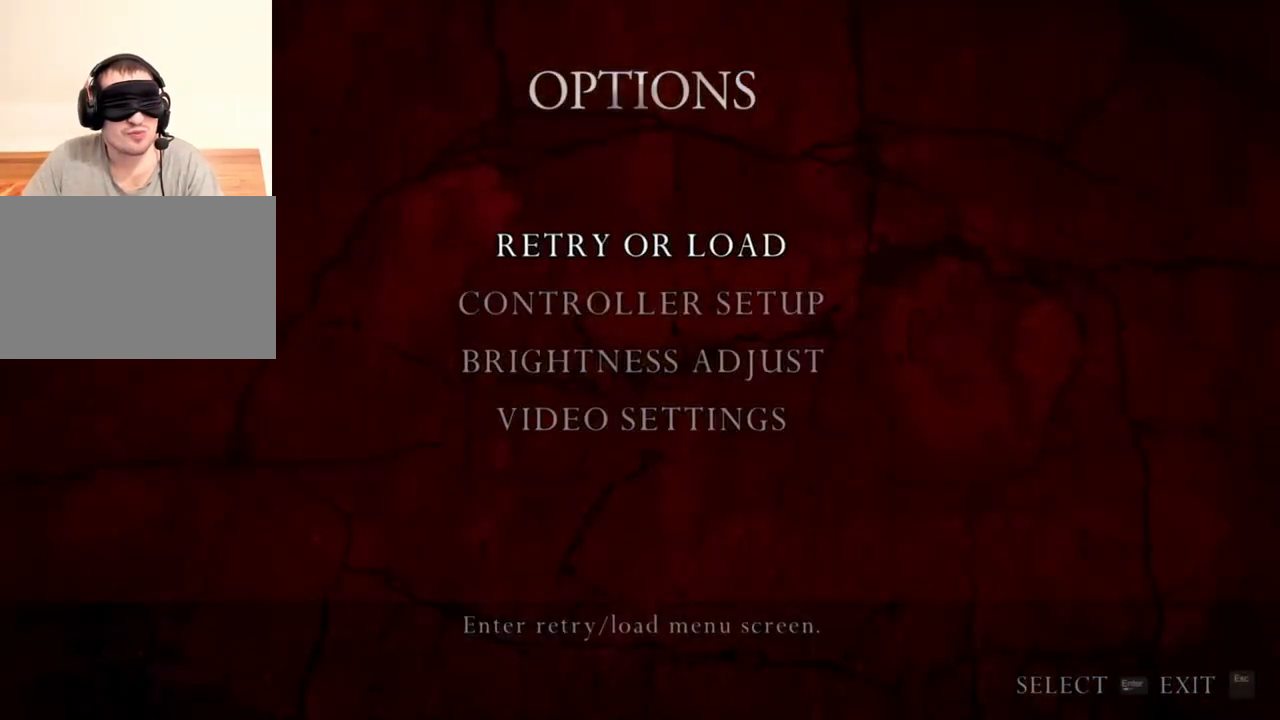
{"keys": [], "mouse": ["right"], "events": [[450, "mouse_right", "down"]]}
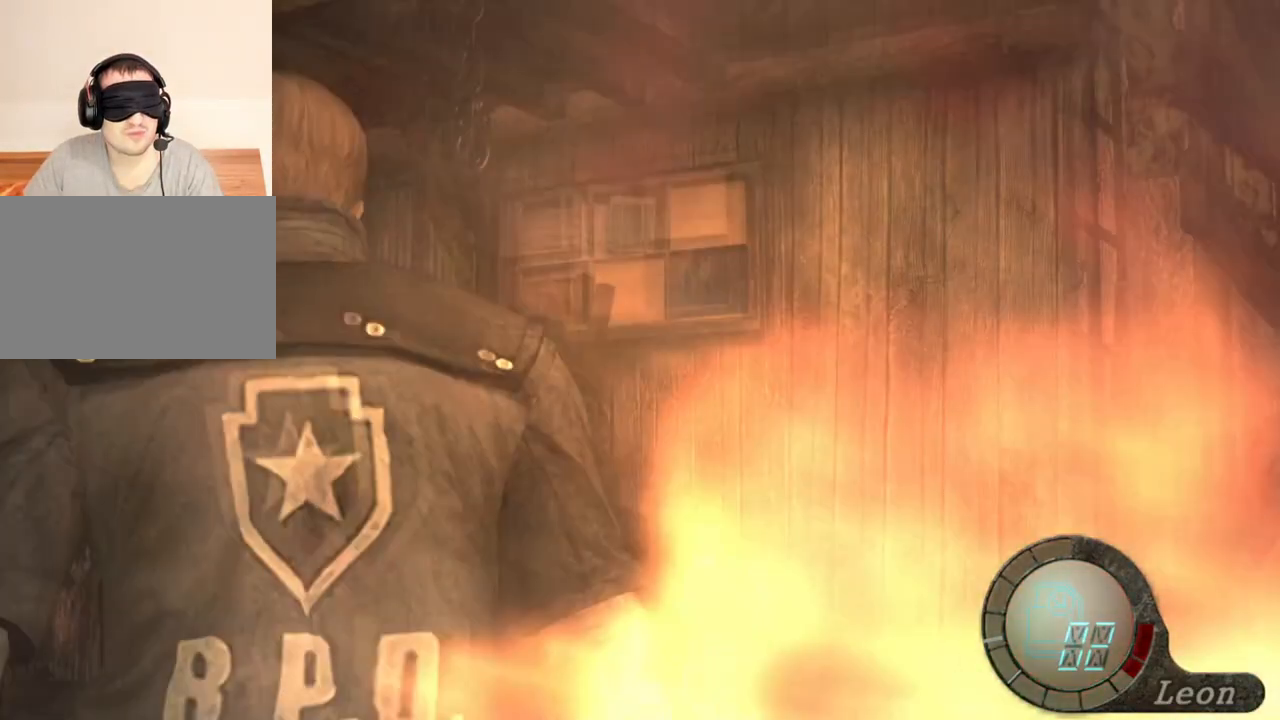
{"keys": [], "mouse": [], "events": [[150, "mouse_right", "up"]]}
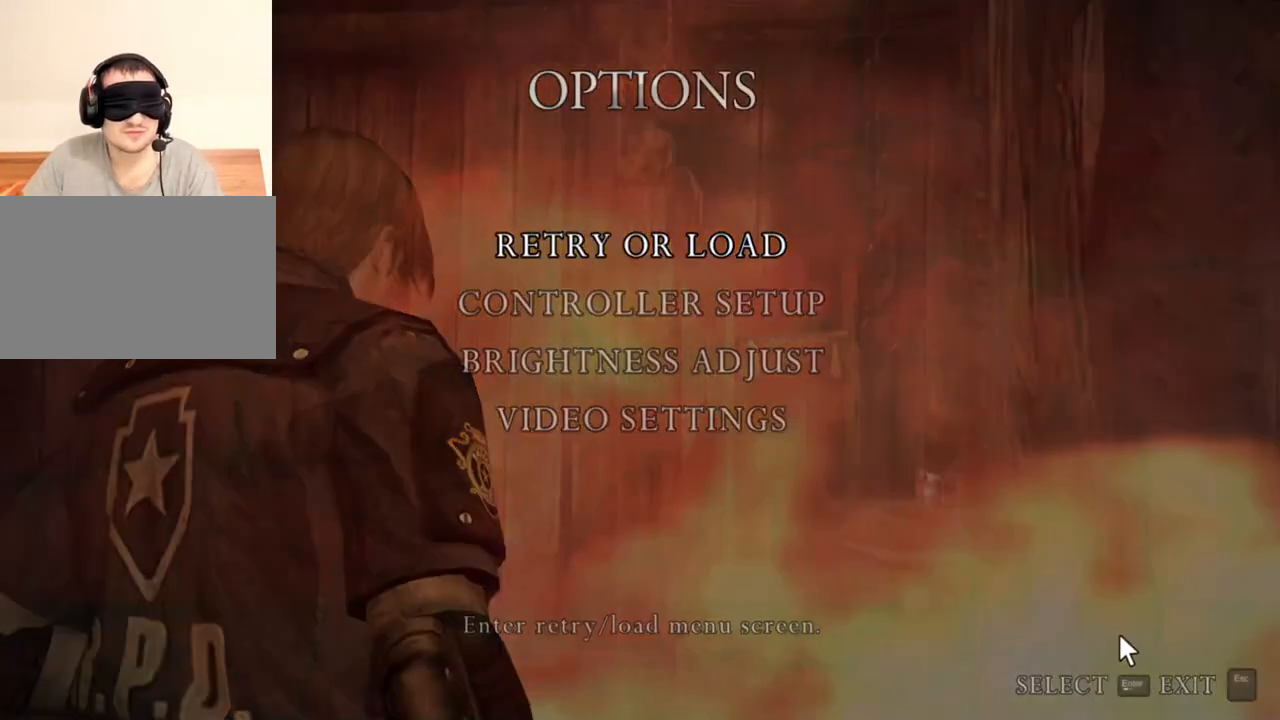
{"keys": [], "mouse": [], "events": []}
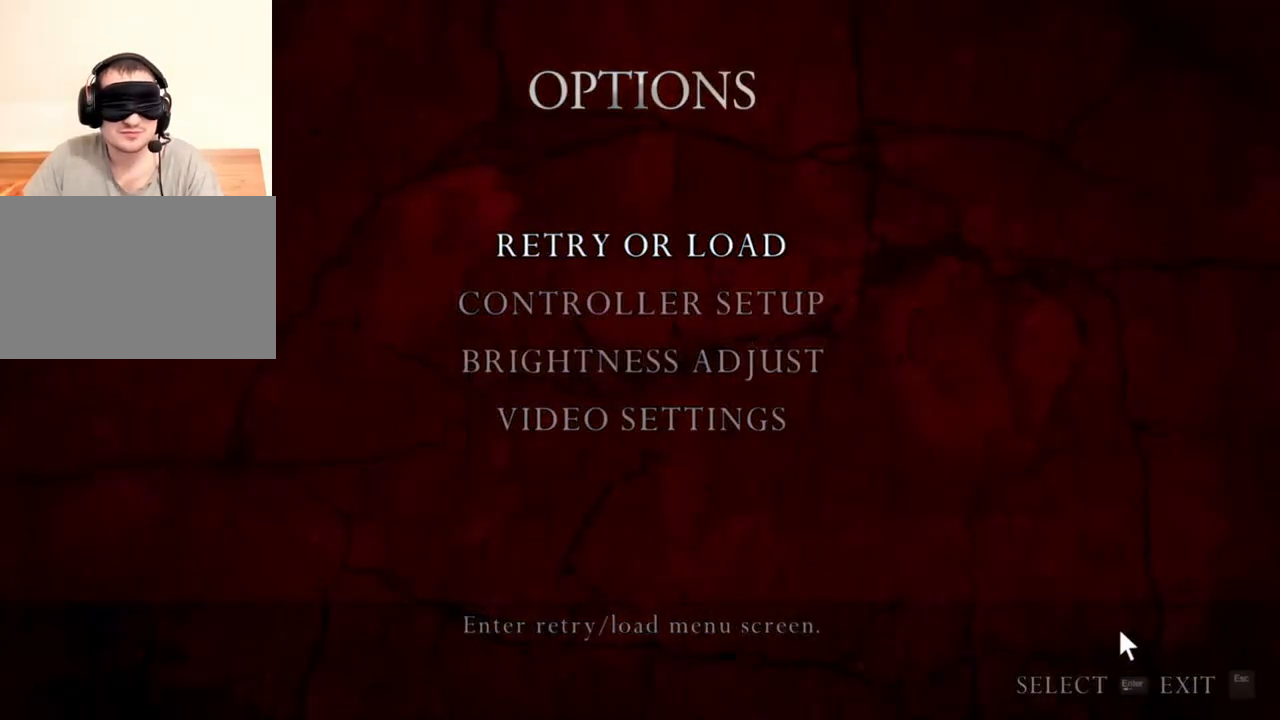
{"keys": [], "mouse": [], "events": []}
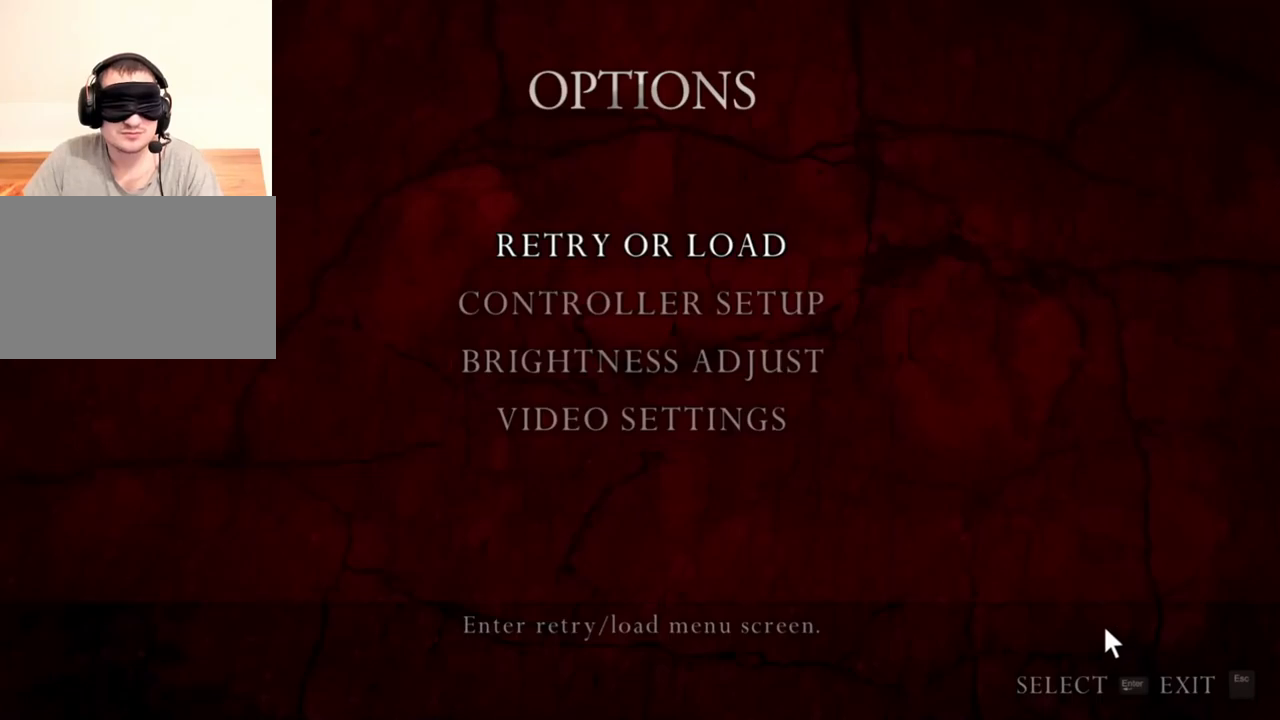
{"keys": [], "mouse": [], "events": []}
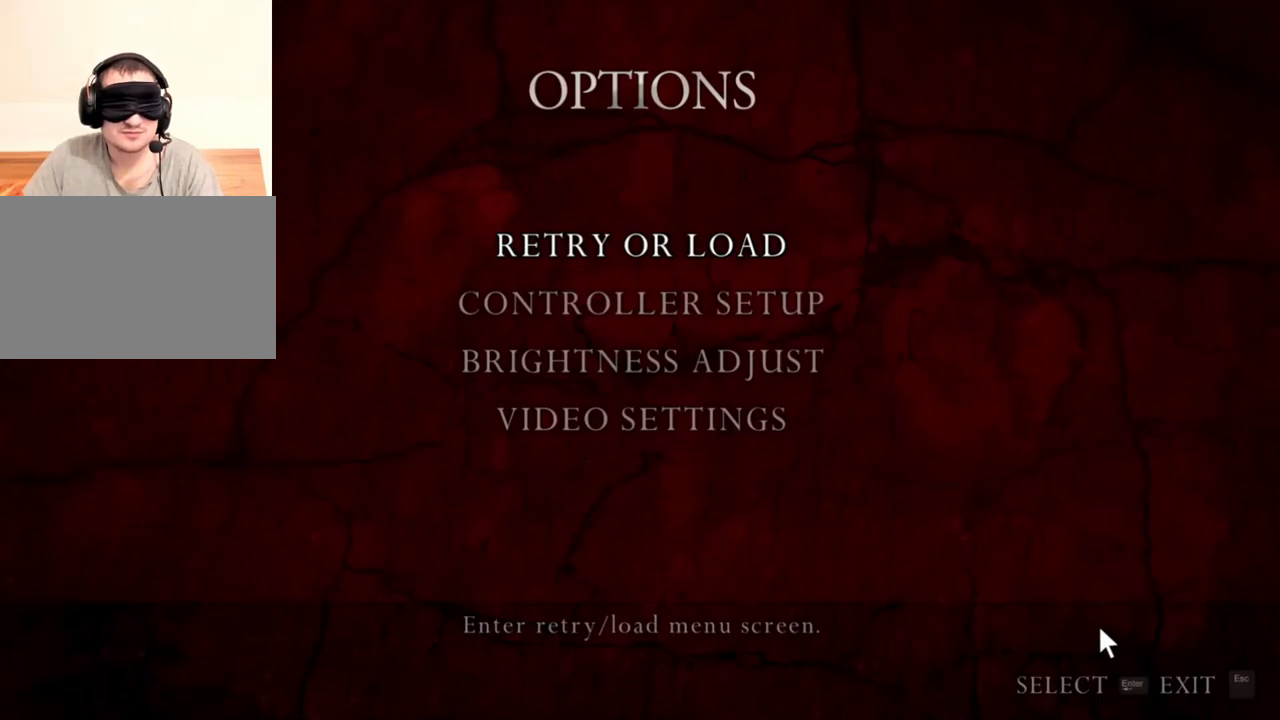
{"keys": [], "mouse": [], "events": []}
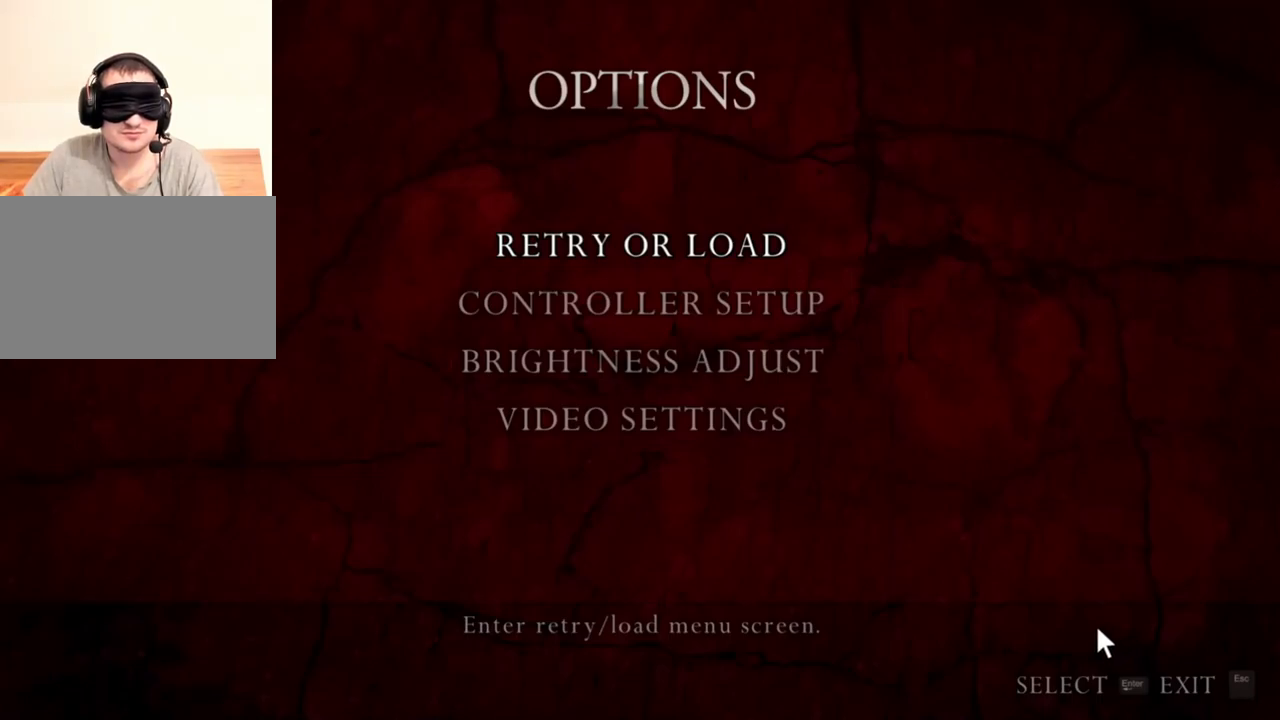
{"keys": [], "mouse": [], "events": []}
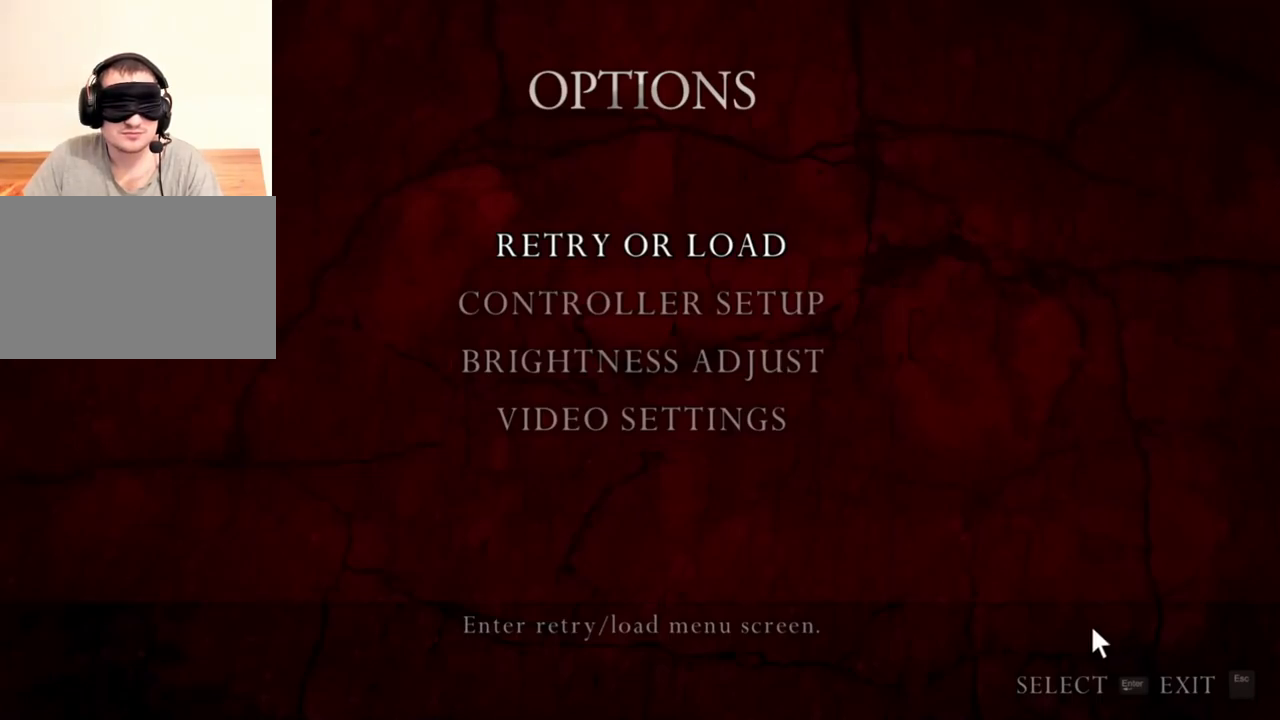
{"keys": [], "mouse": [], "events": []}
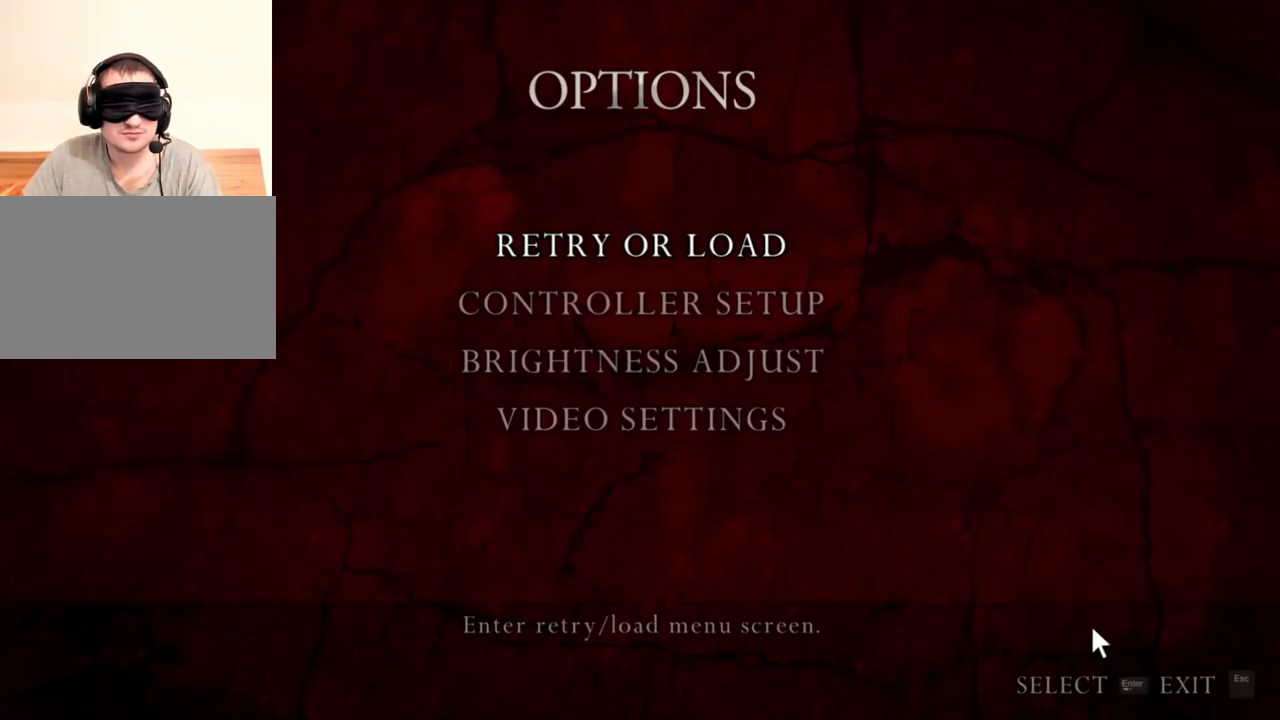
{"keys": ["shift", "w"], "mouse": [], "events": [[450, "shift", "down"], [450, "w", "down"]]}
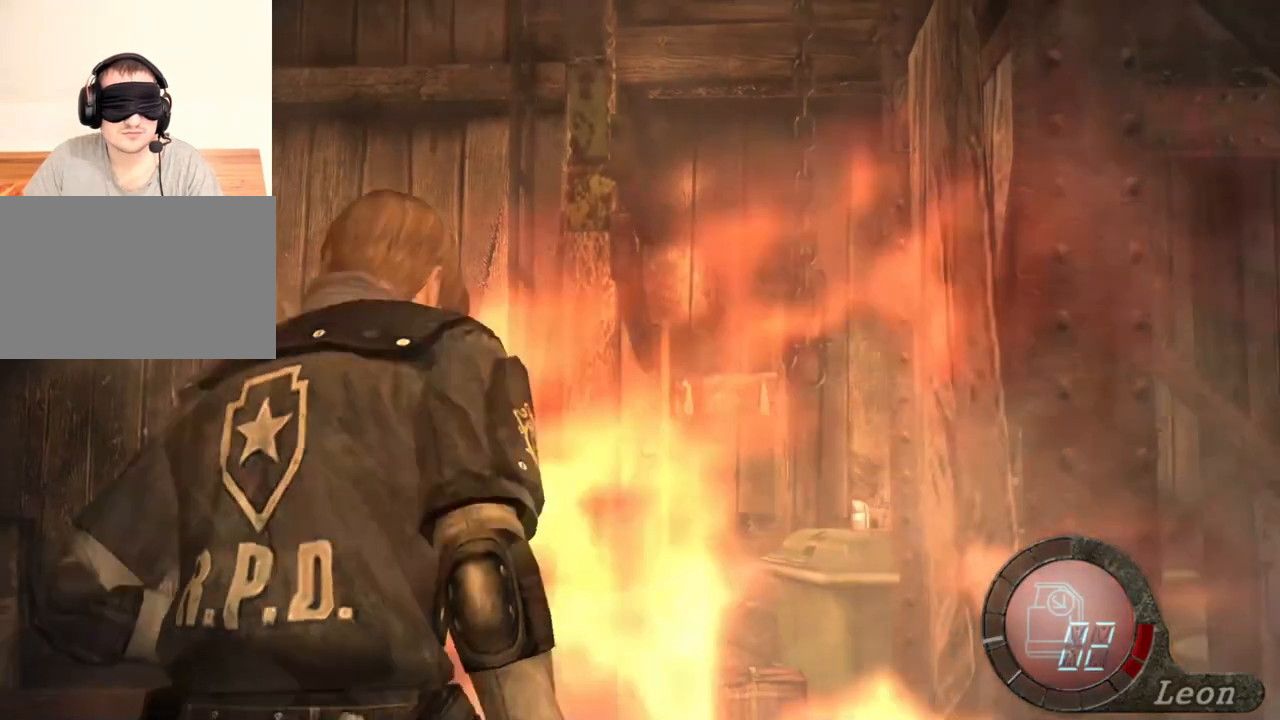
{"keys": ["e", "shift", "w"], "mouse": [], "events": [[150, "e", "down"], [216, "e", "up"], [283, "e", "down"], [383, "e", "up"], [416, "e", "down"]]}
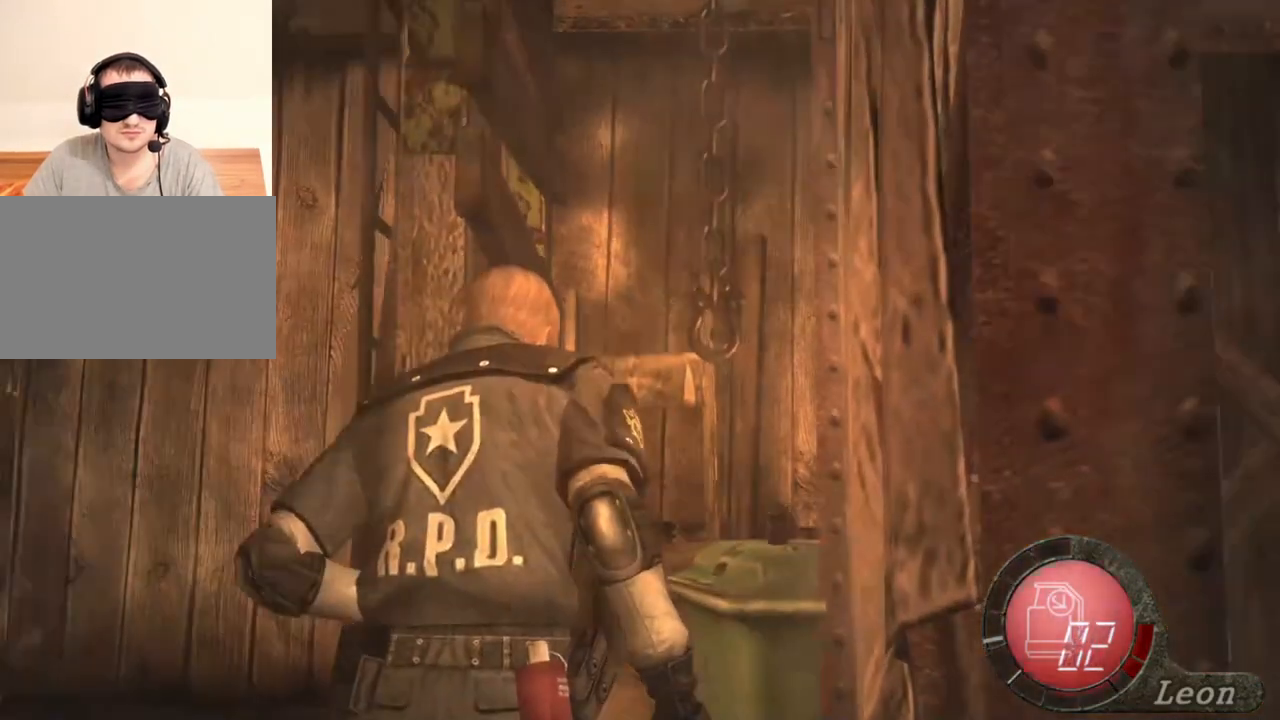
{"keys": ["e", "shift", "w"], "mouse": [], "events": [[116, "e", "up"], [150, "e", "down"], [250, "e", "up"], [283, "e", "down"], [383, "e", "up"], [416, "e", "down"]]}
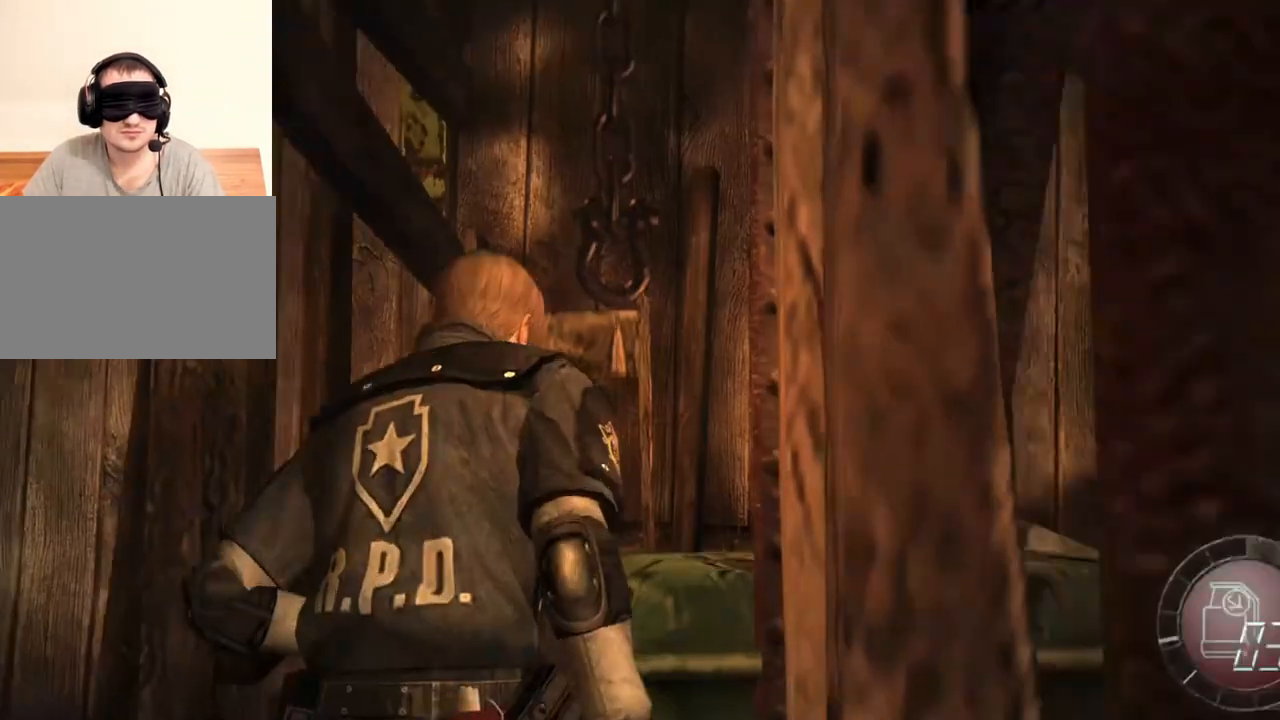
{"keys": [], "mouse": [], "events": [[183, "e", "up"], [216, "e", "down"], [250, "e", "up"], [316, "w", "up"], [350, "shift", "up"]]}
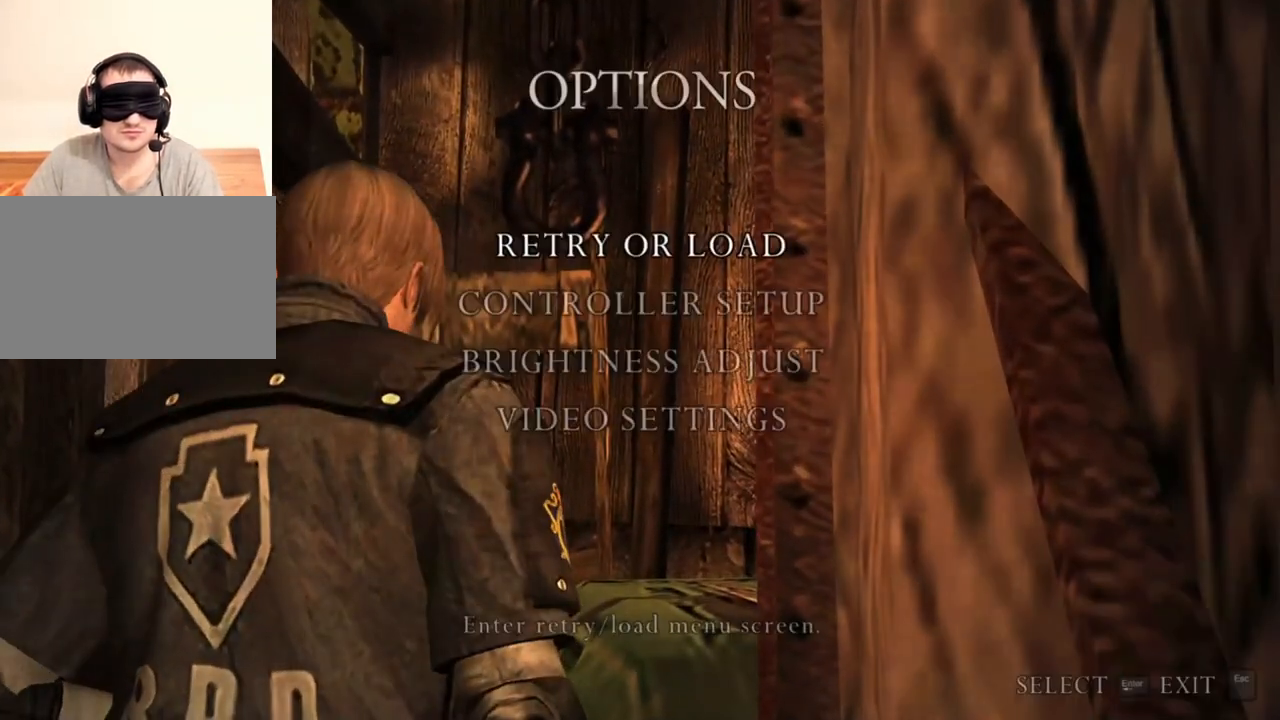
{"keys": [], "mouse": [], "events": []}
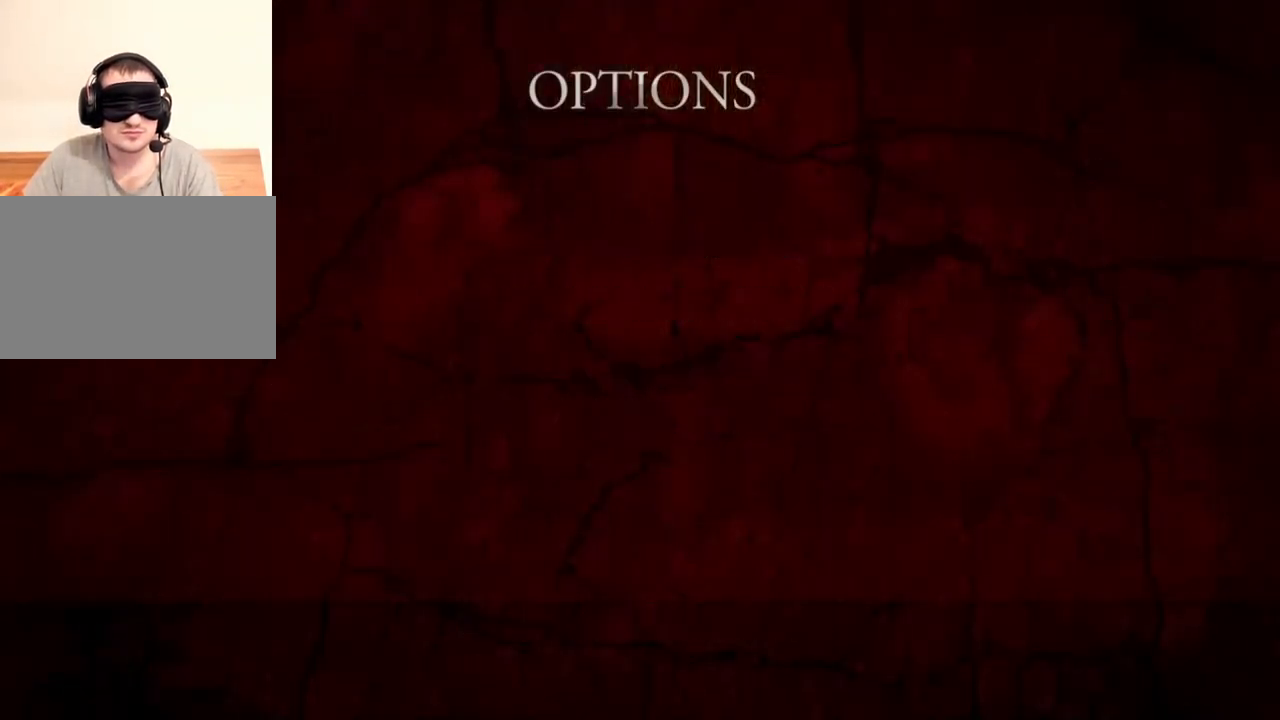
{"keys": ["s", "shift"], "mouse": [], "events": [[250, "s", "down"], [350, "shift", "down"]]}
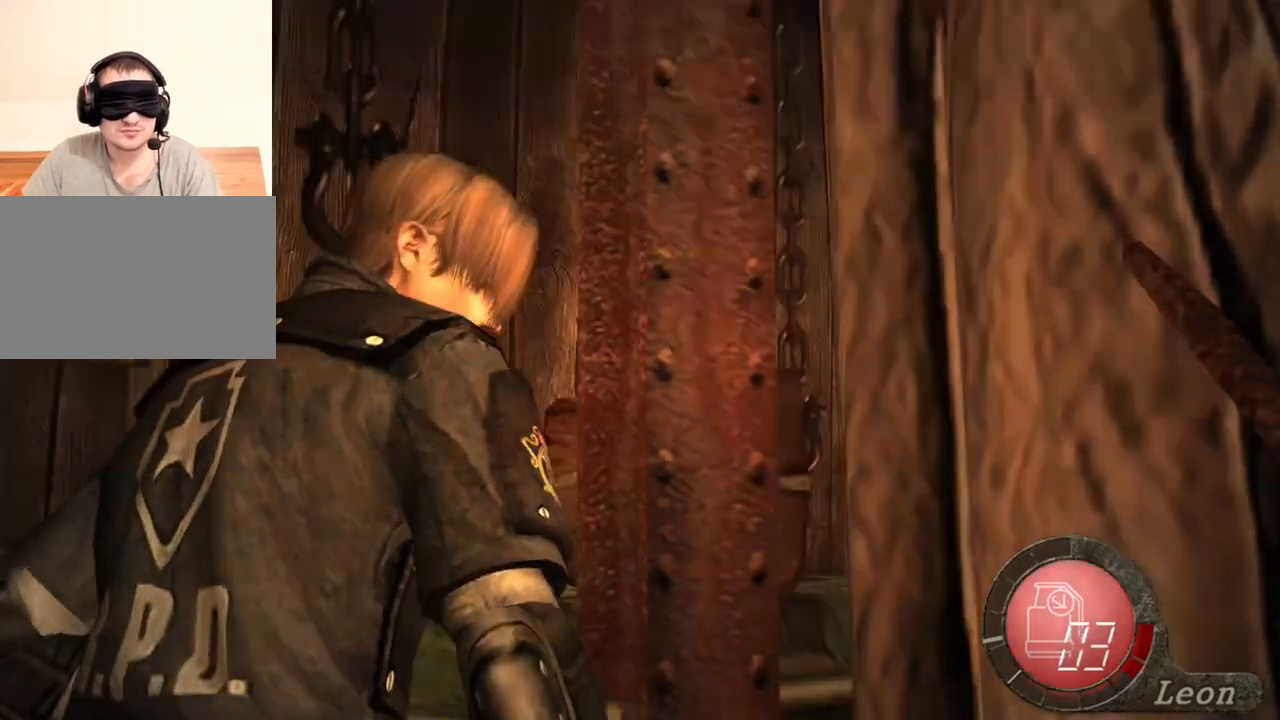
{"keys": [], "mouse": [], "events": [[16, "shift", "up"], [383, "s", "up"]]}
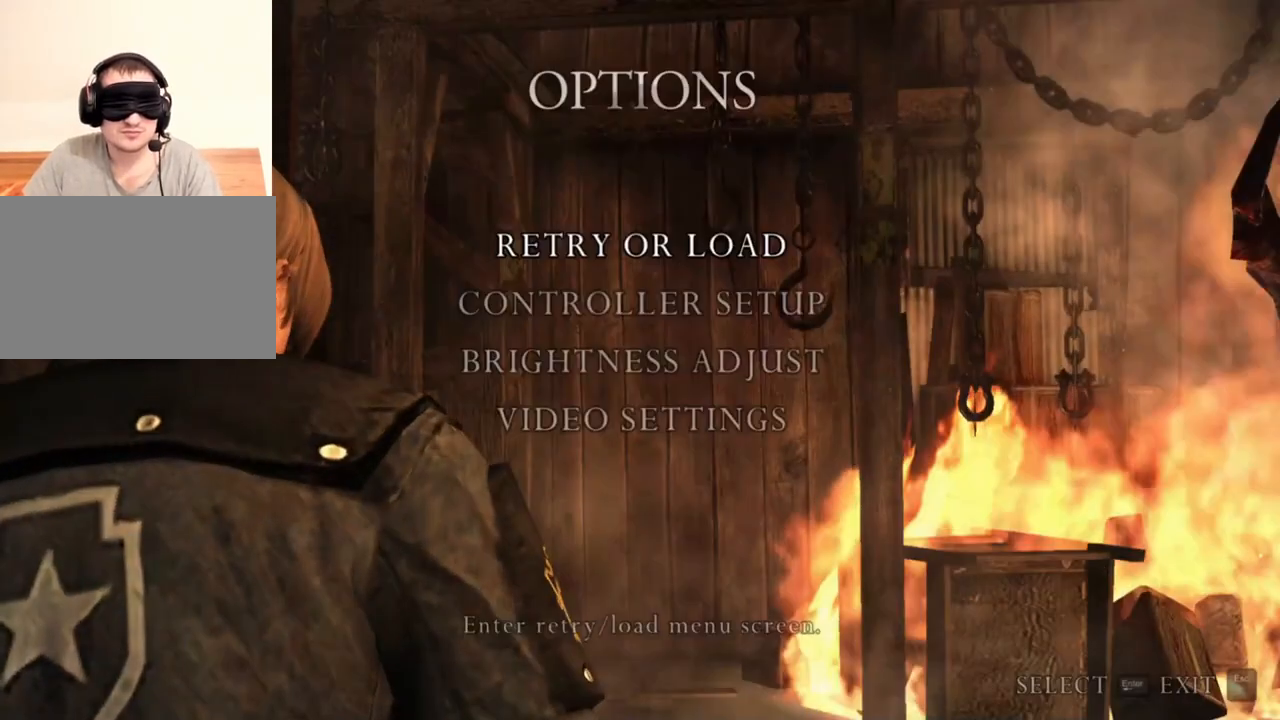
{"keys": [], "mouse": [], "events": []}
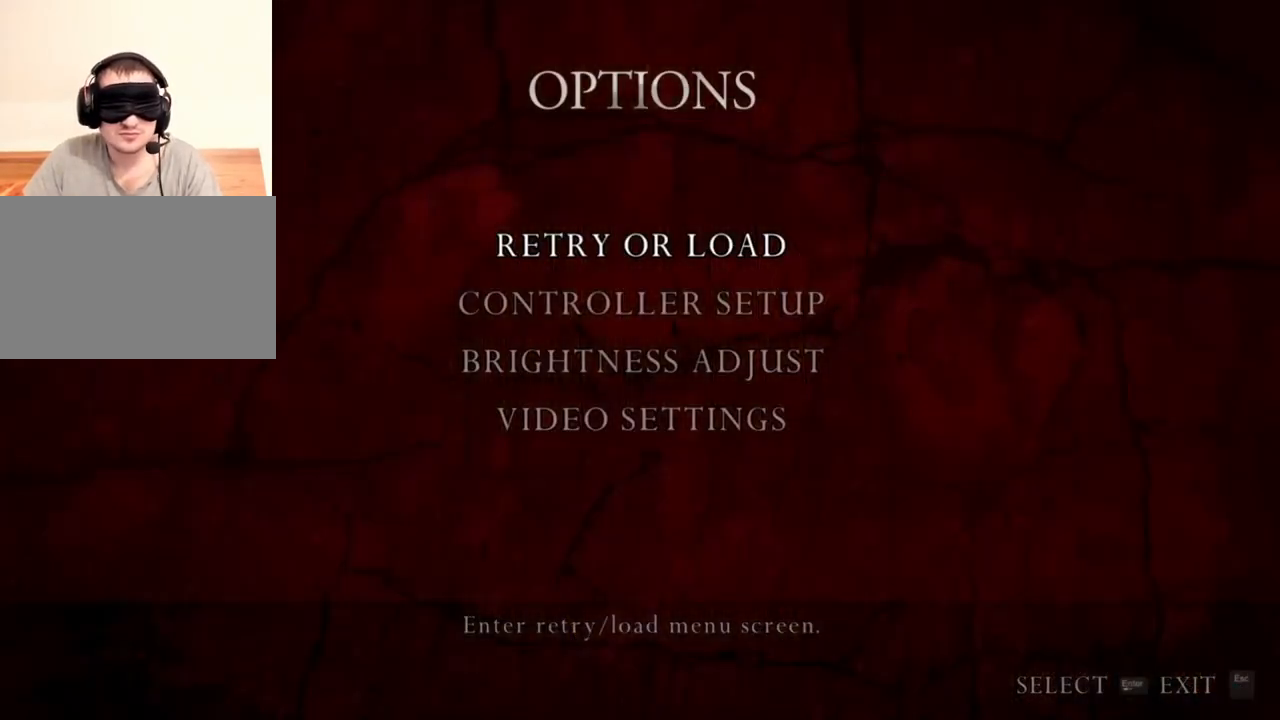
{"keys": [], "mouse": [], "events": []}
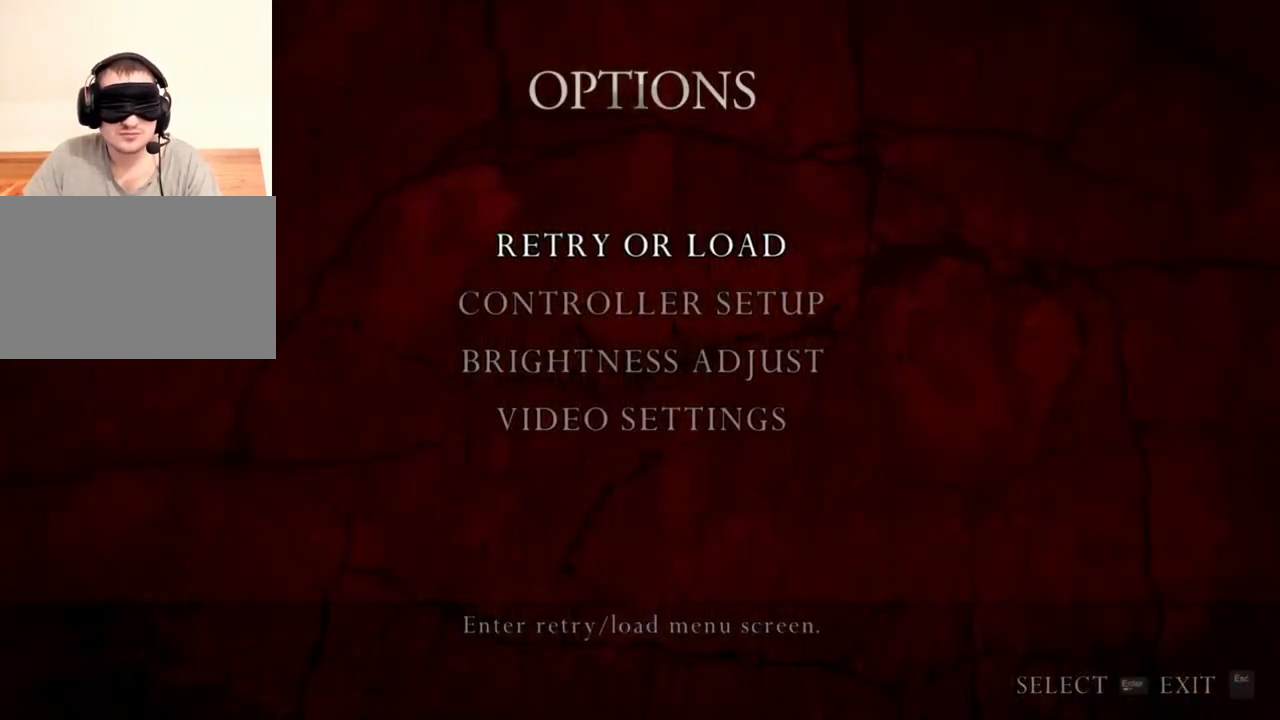
{"keys": [], "mouse": [], "events": []}
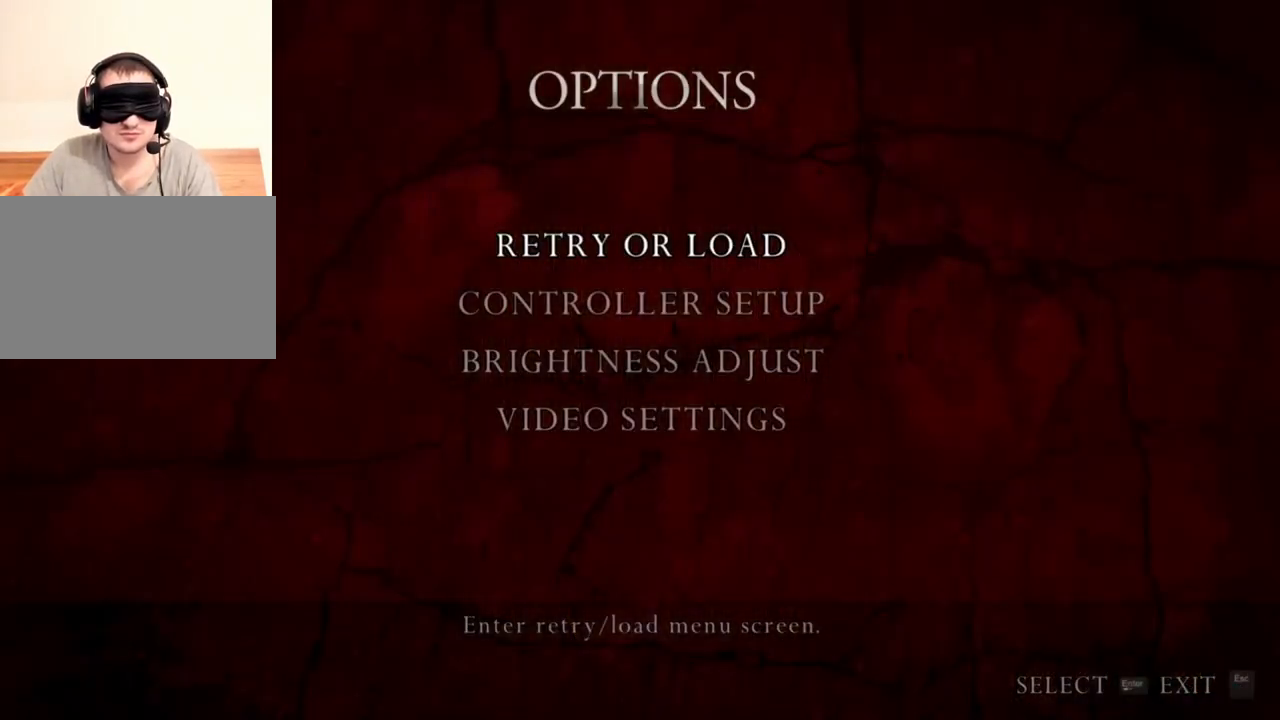
{"keys": [], "mouse": [], "events": []}